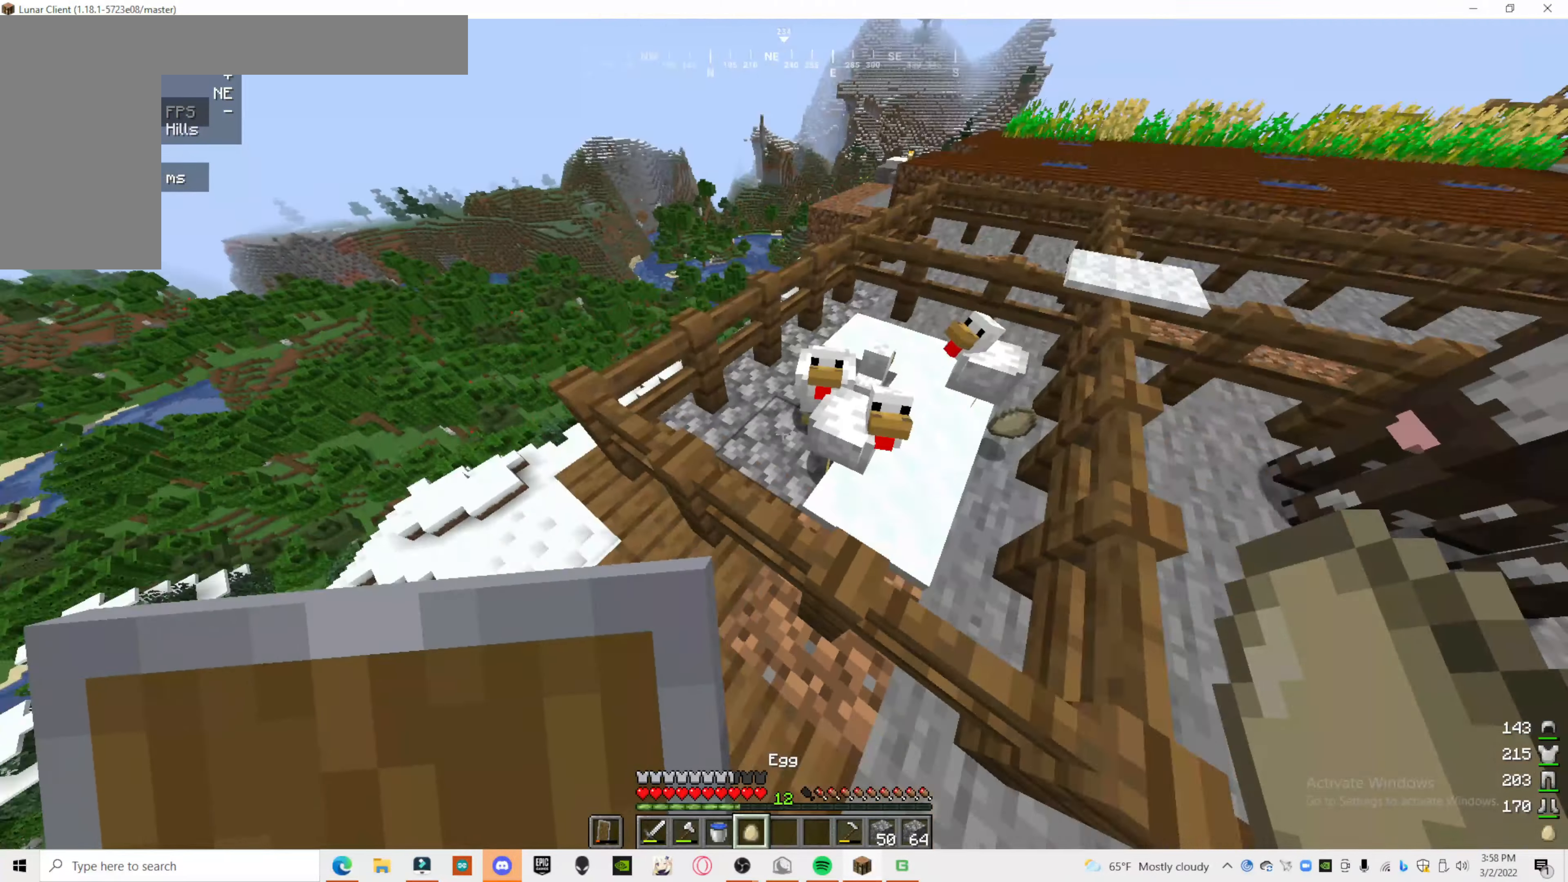
Gameplay with keyboard and mouse; each line is a JSON object with the keys and mouse buttons held at the frame after it. "events" lists presses ("down") and releases ("up") of "a", "d", "s", "mouse_left" and "mouse_right" between this image and that frame as [ms after this image, input, new state], when the widget could be followed in between. "mouse_left", "mouse_right" = the "left", "right" buttons of the "mouse" list. No other keys are recorded. Fast repeated clicks can show as one long hold. Mouse movement is not recorded.
{"keys": [], "mouse": [], "events": [[380, "mouse_right", "down"], [500, "mouse_right", "up"]]}
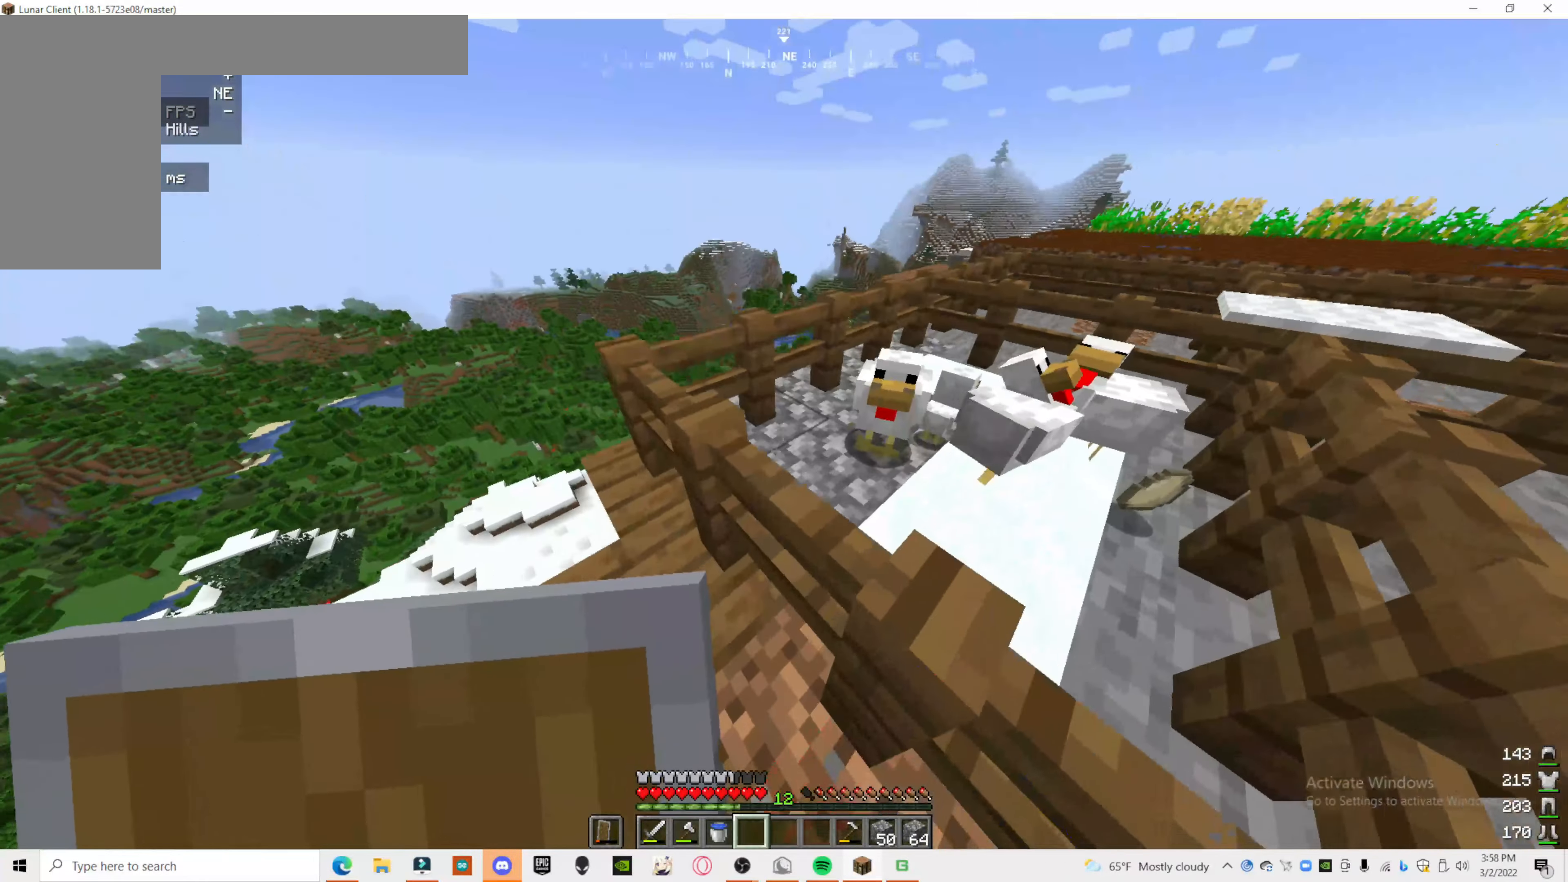
{"keys": [], "mouse": [], "events": []}
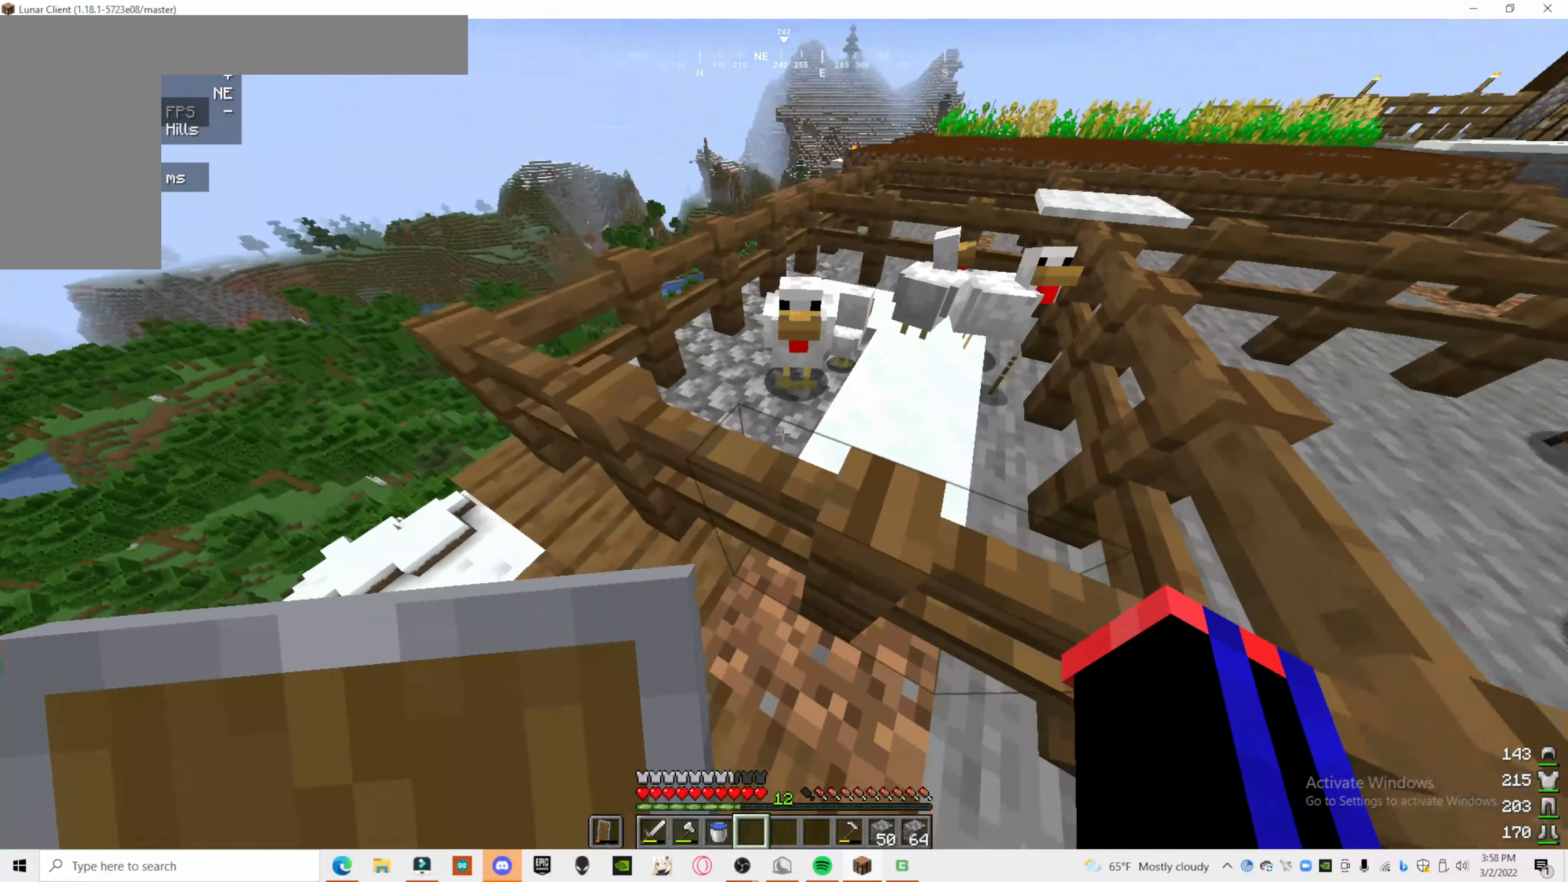
{"keys": ["a"], "mouse": [], "events": [[380, "a", "down"]]}
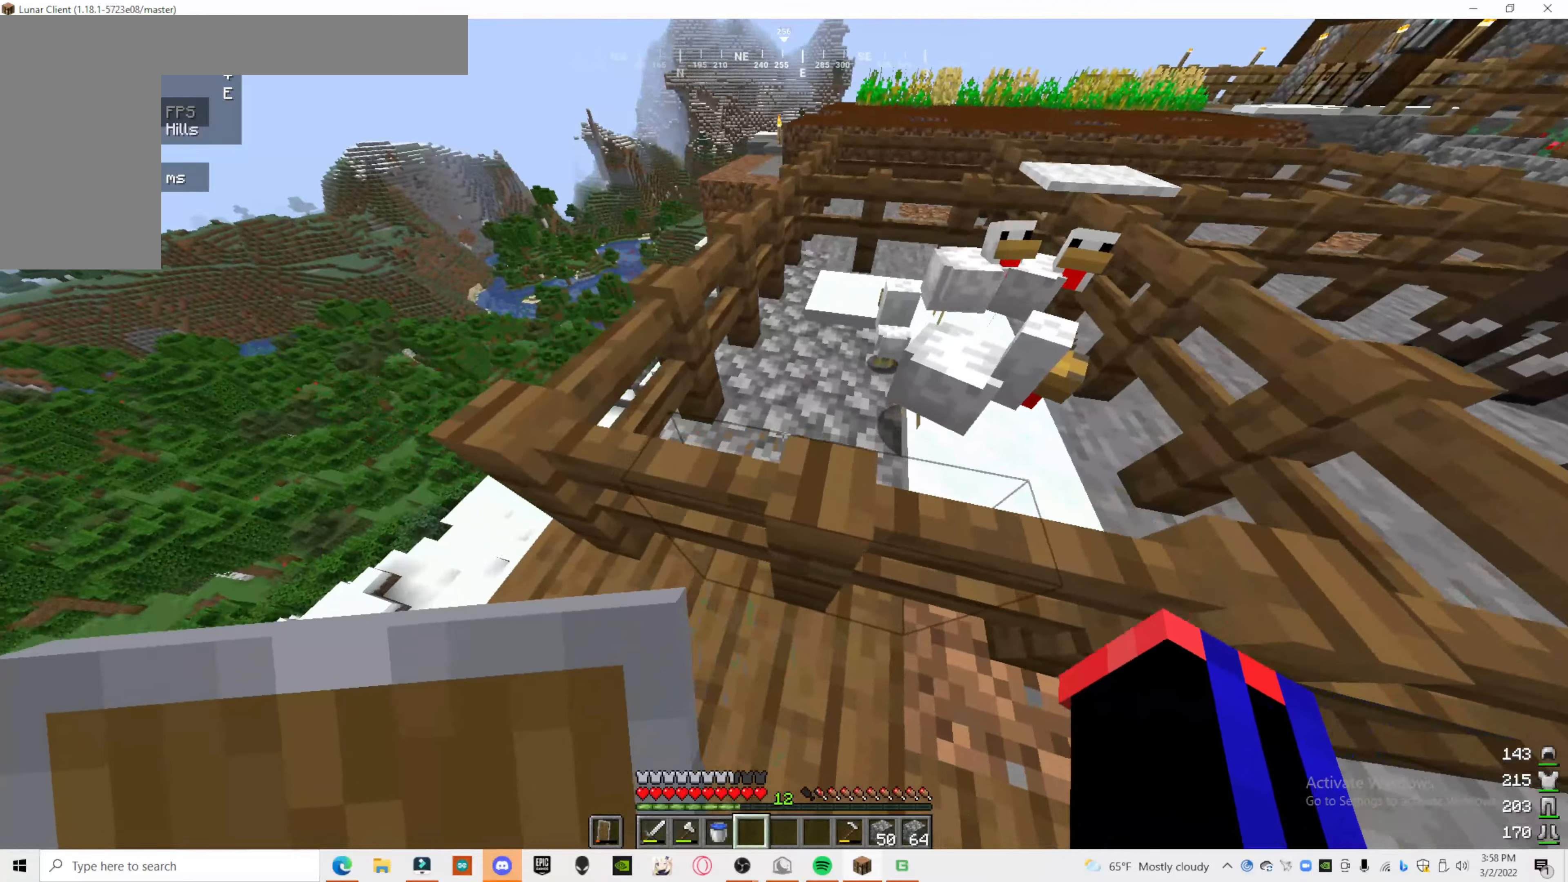
{"keys": [], "mouse": [], "events": [[240, "a", "up"]]}
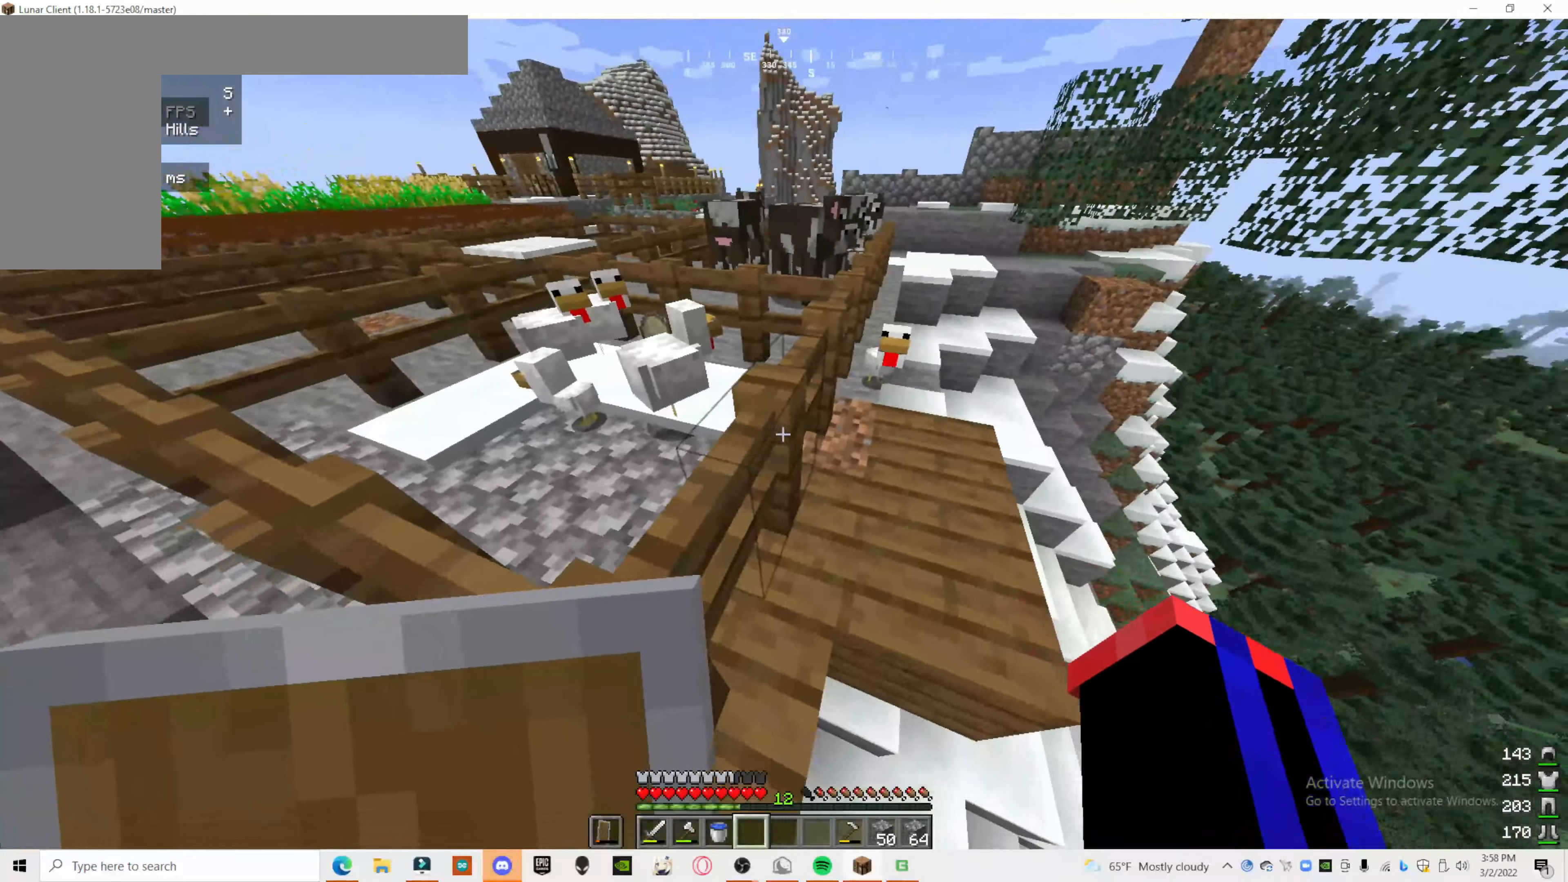
{"keys": [], "mouse": [], "events": []}
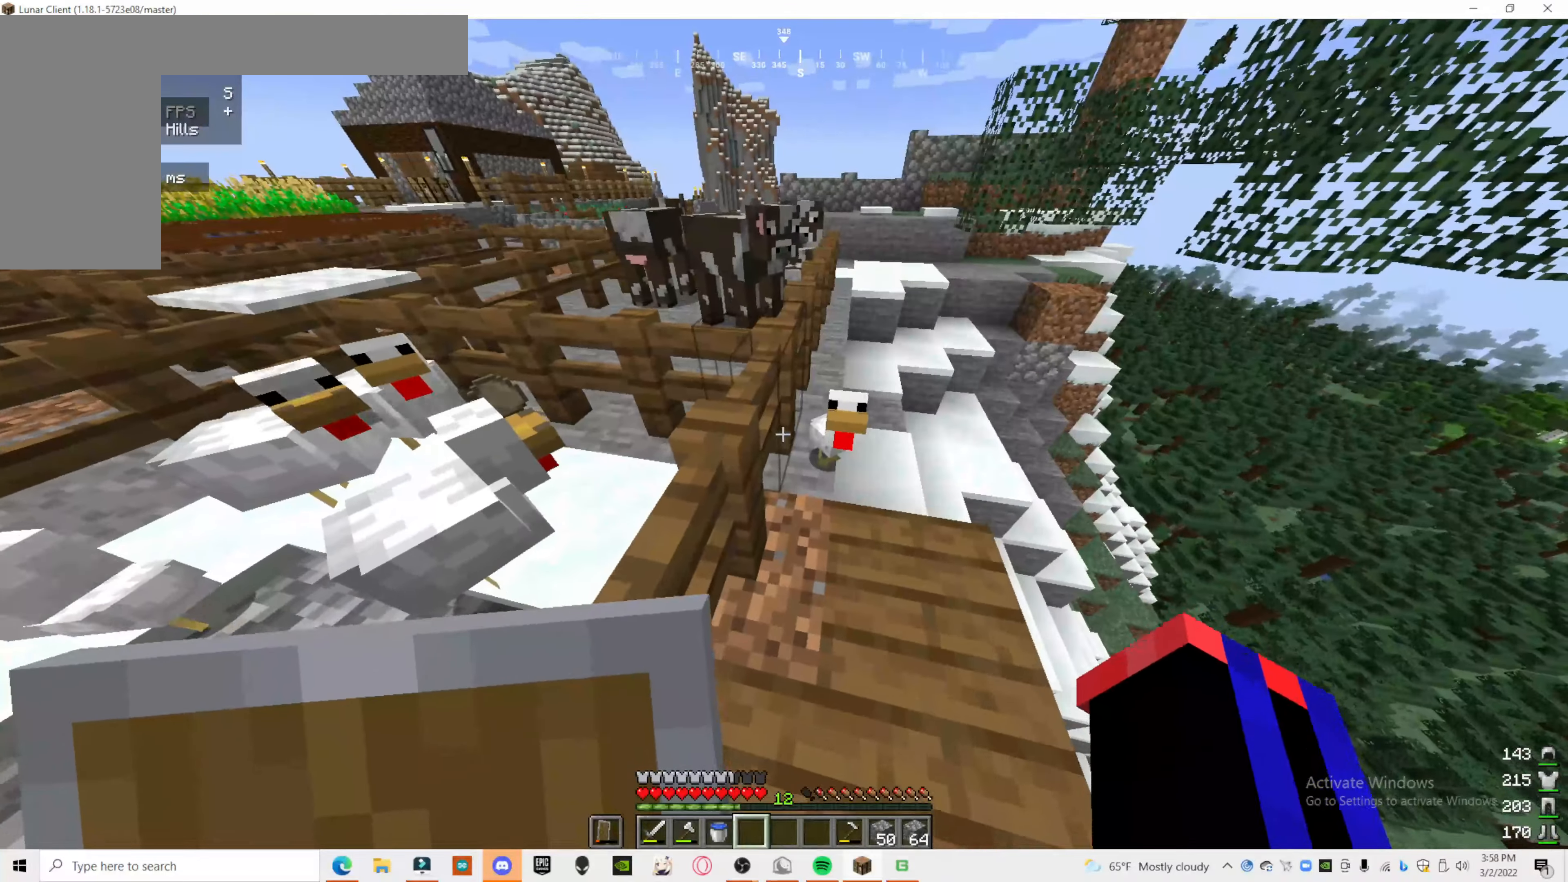
{"keys": [], "mouse": [], "events": []}
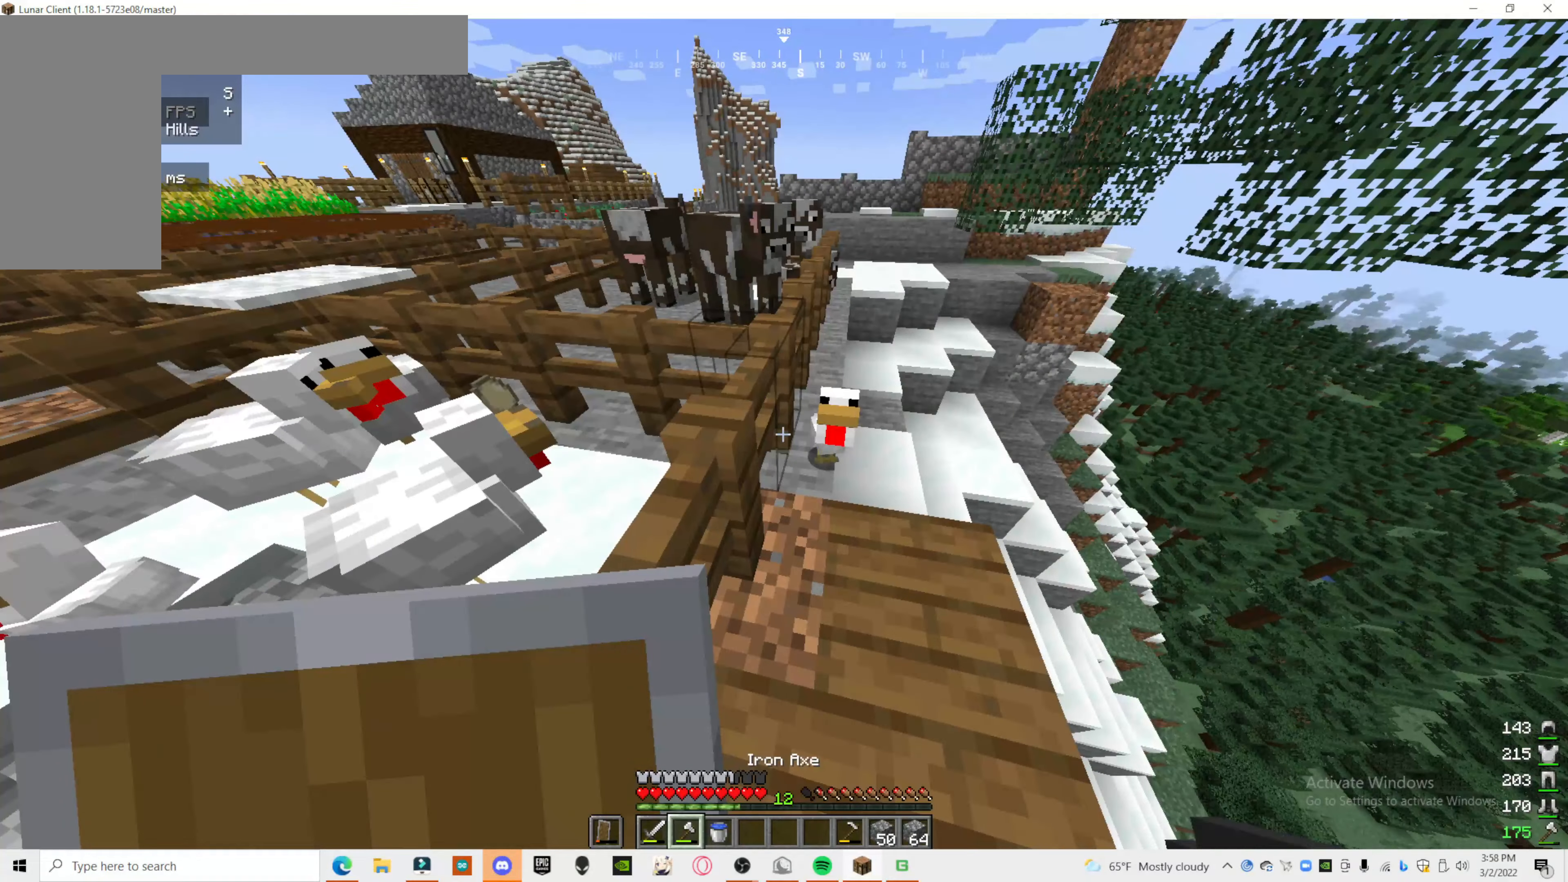
{"keys": [], "mouse": [], "events": []}
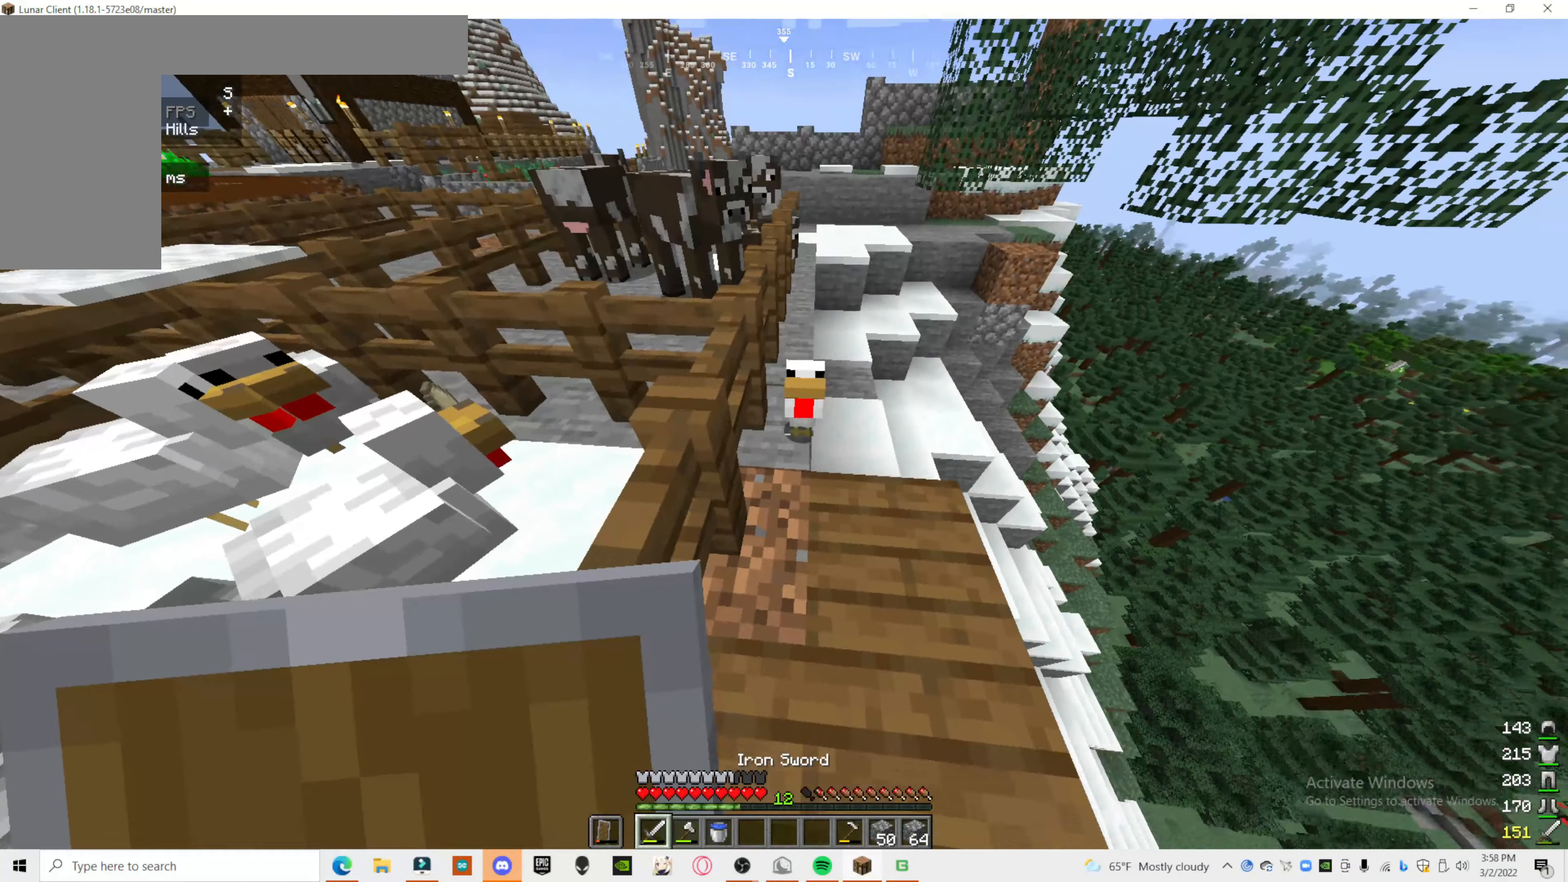
{"keys": [], "mouse": [], "events": []}
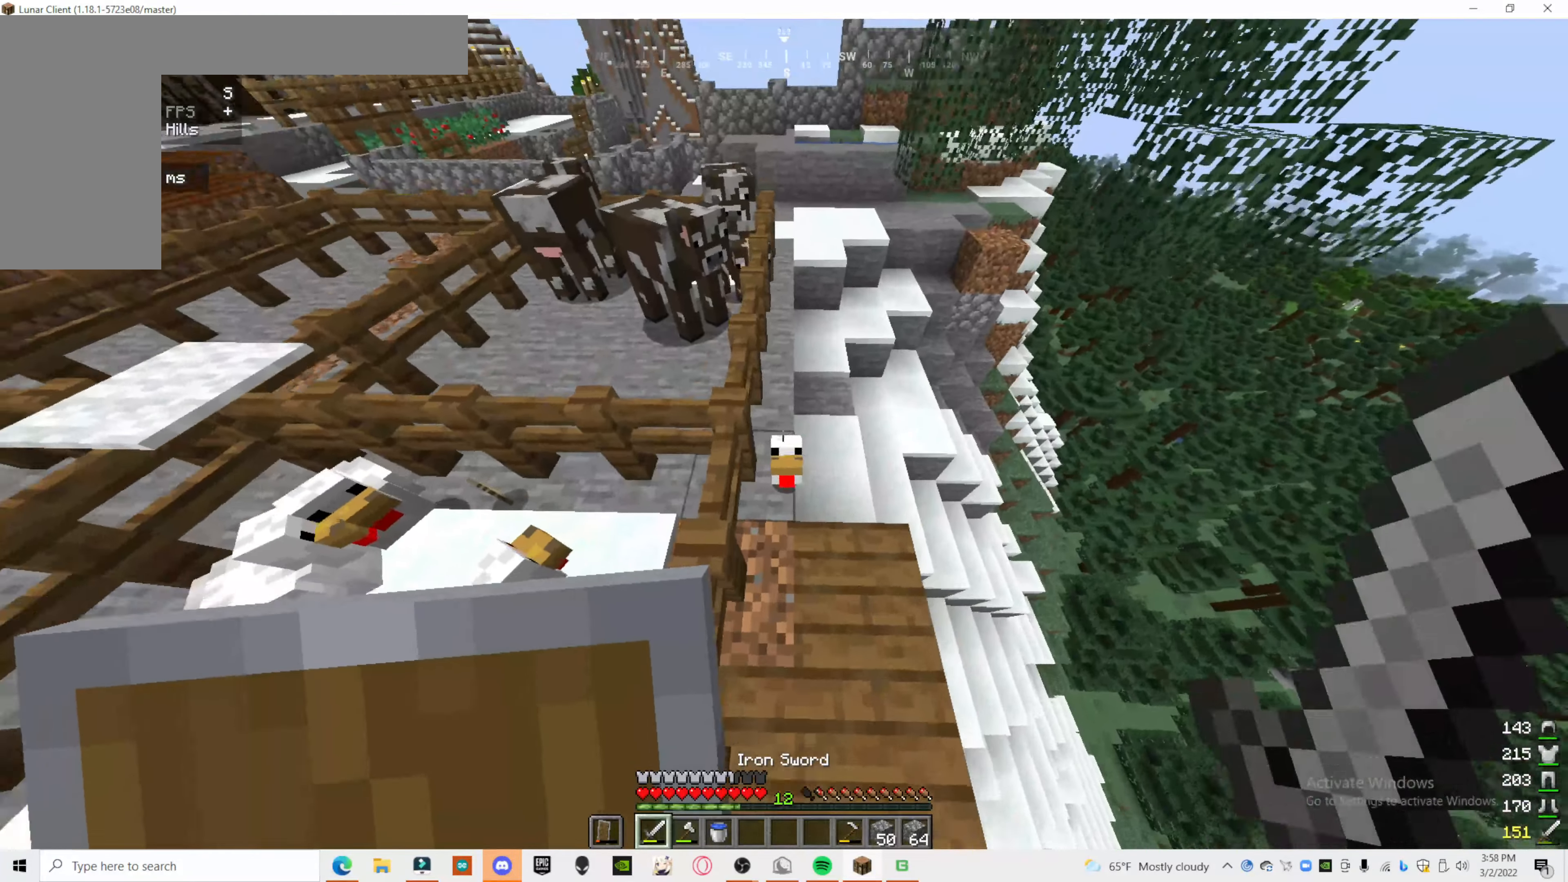
{"keys": [], "mouse": [], "events": [[20, "mouse_left", "down"], [200, "mouse_left", "up"]]}
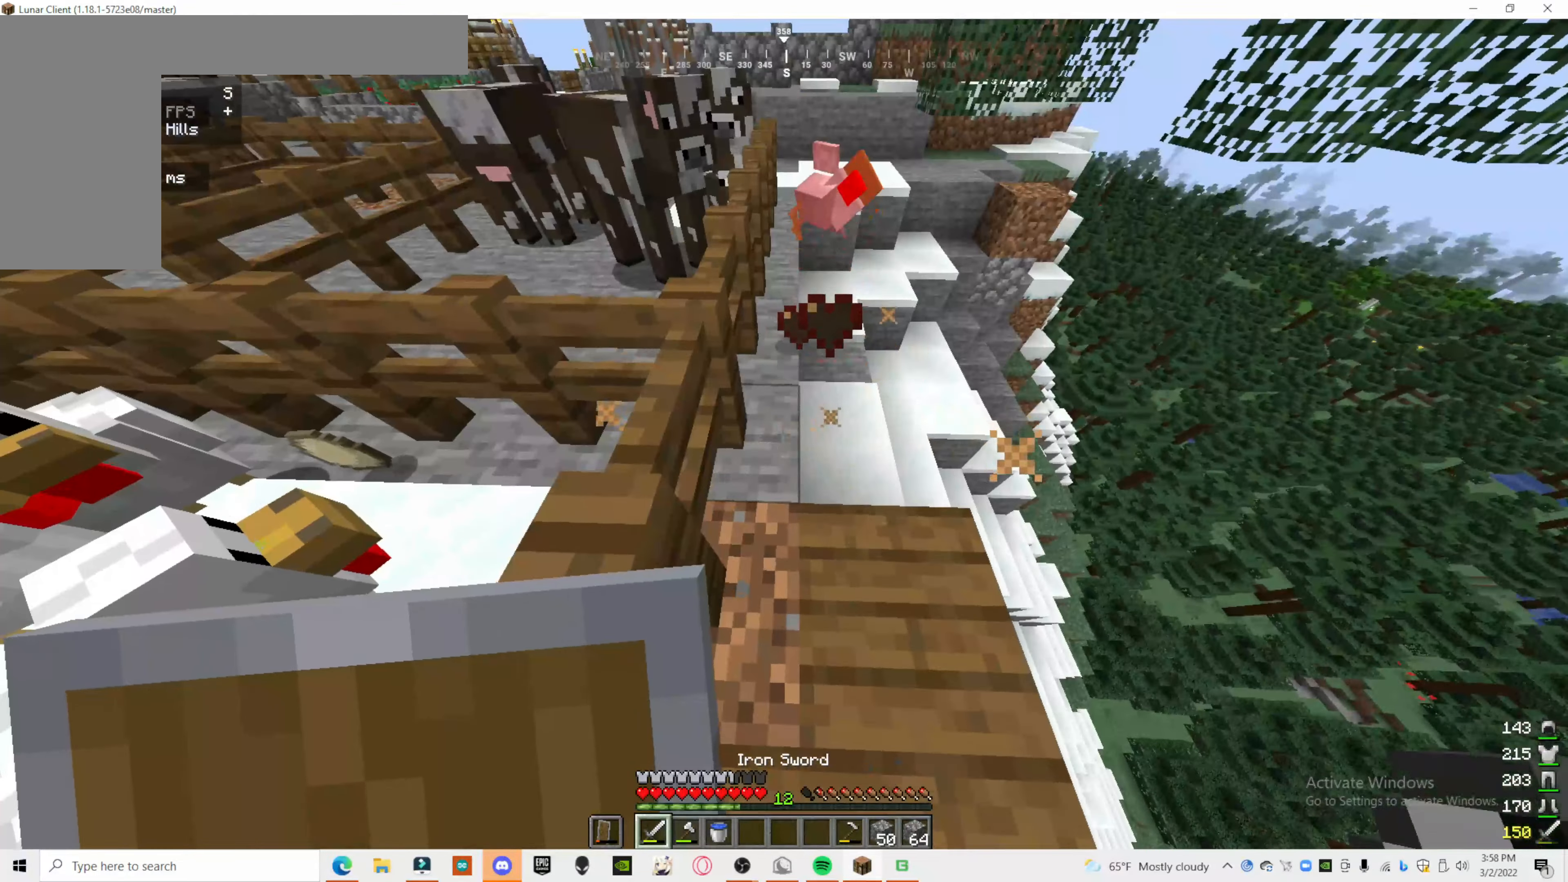
{"keys": ["a"], "mouse": [], "events": [[400, "a", "down"]]}
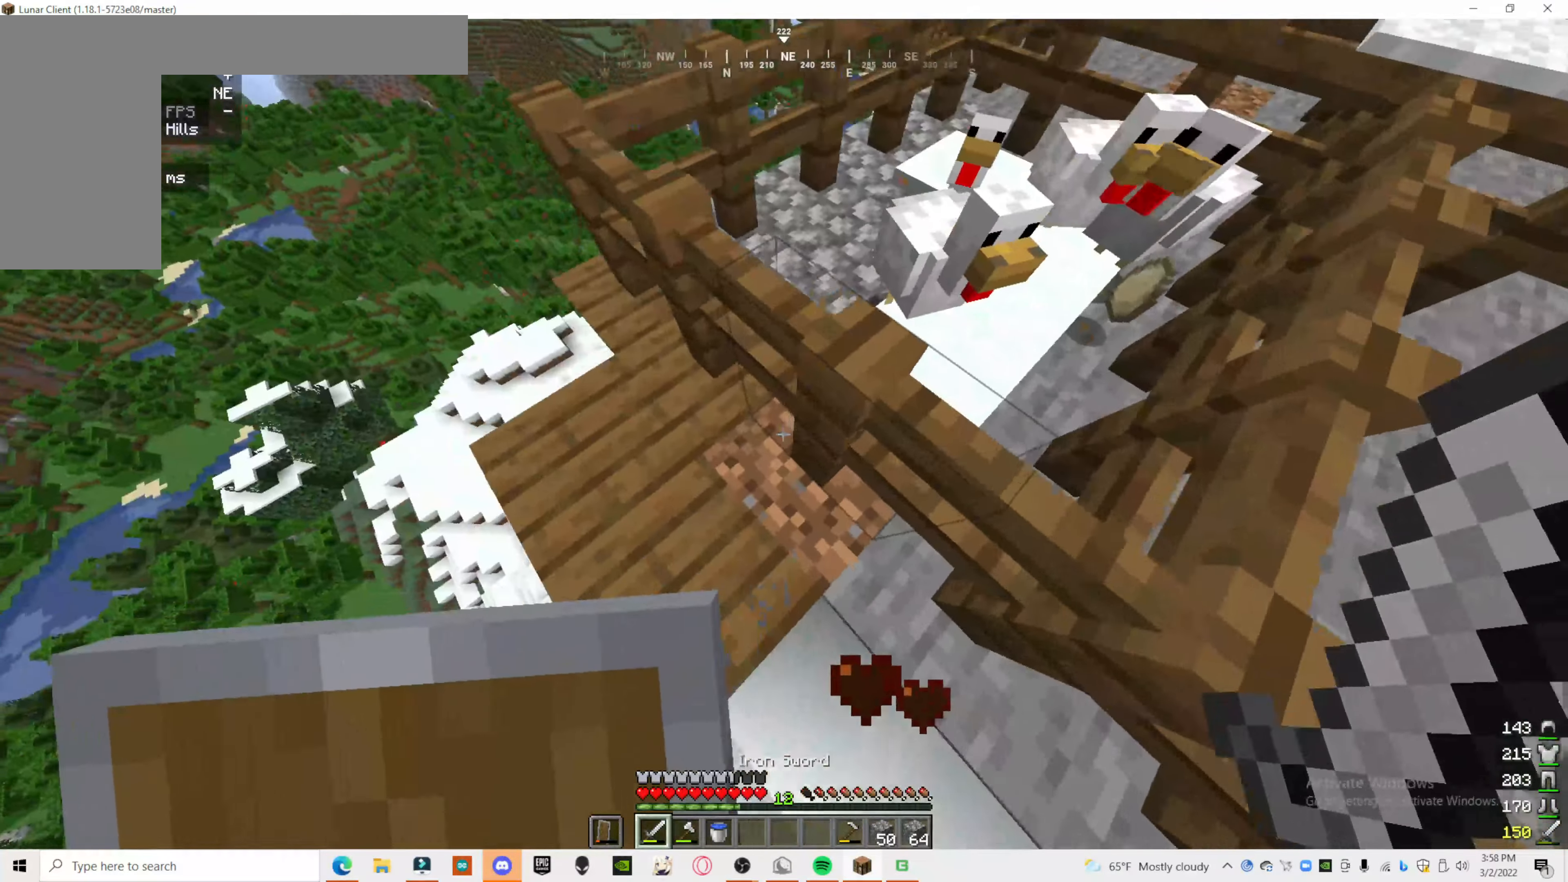
{"keys": [], "mouse": [], "events": [[240, "a", "up"]]}
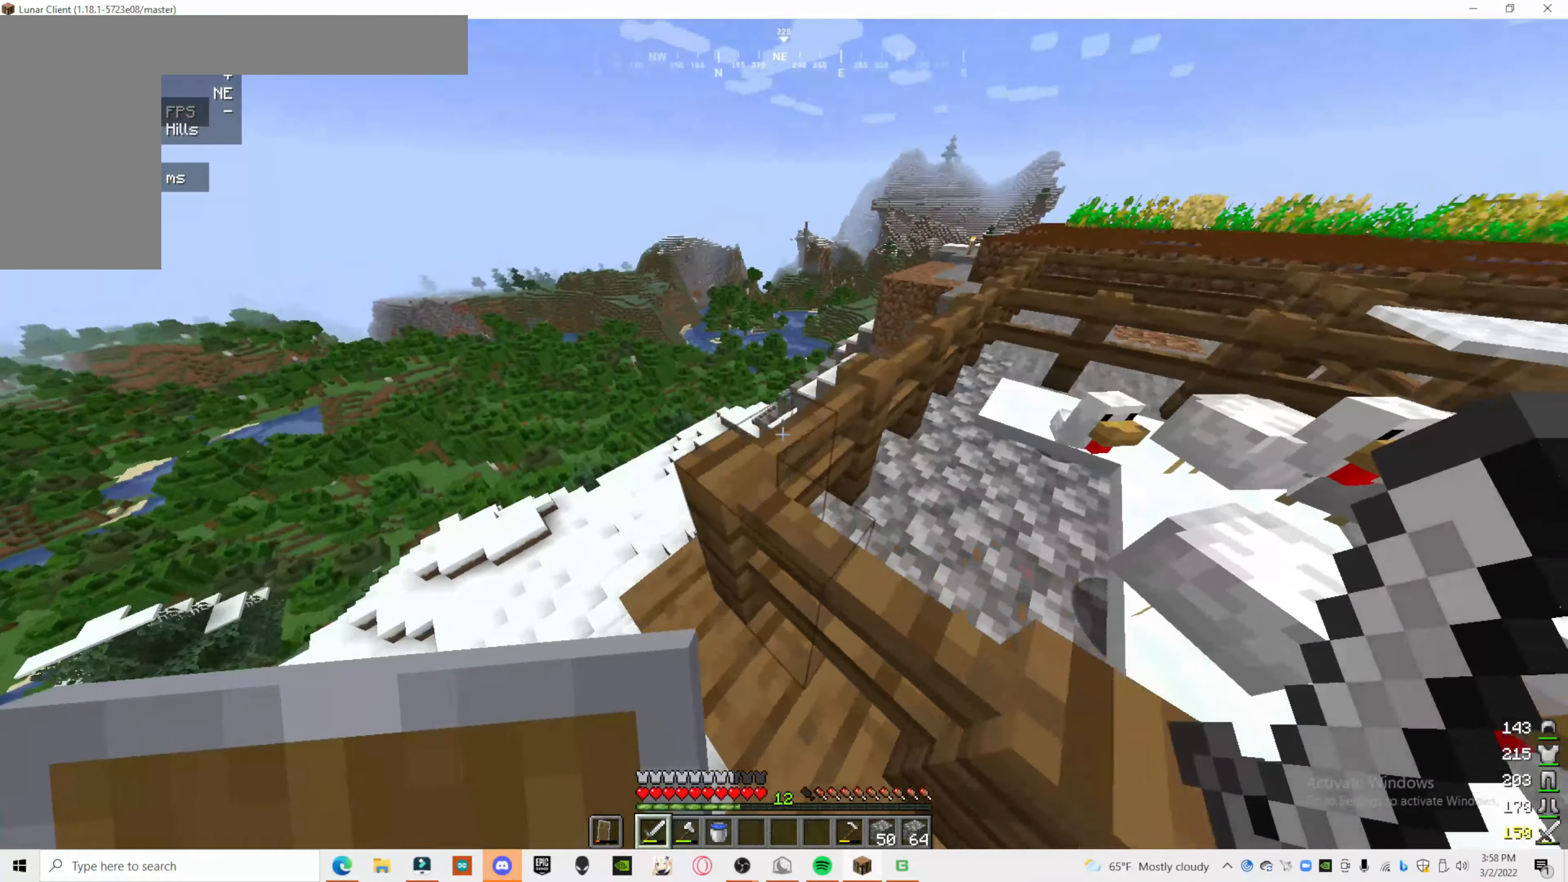
{"keys": [], "mouse": [], "events": []}
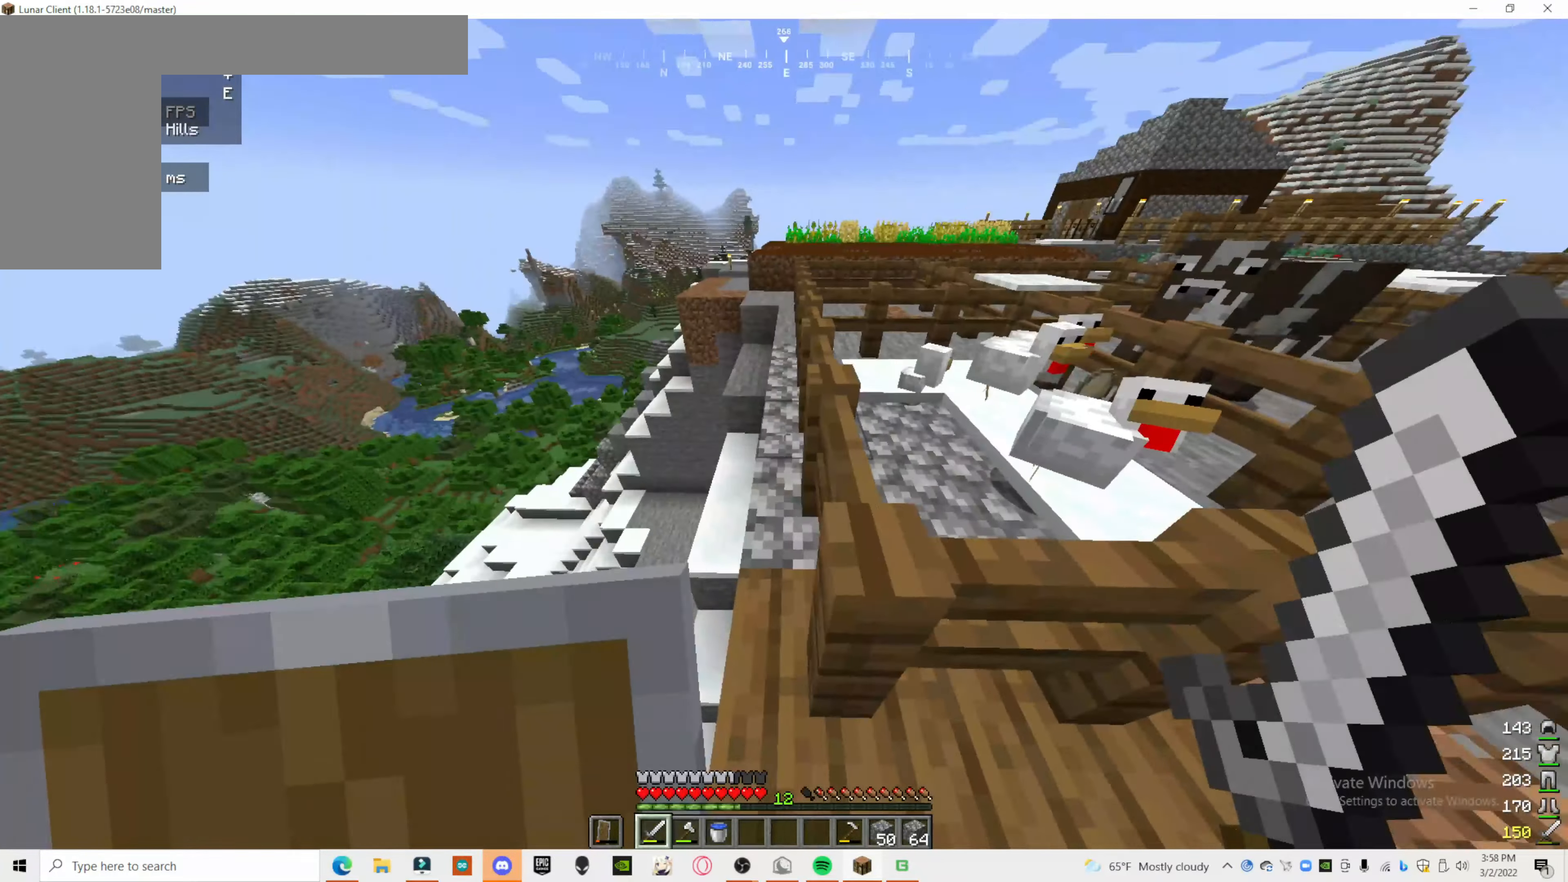
{"keys": ["d"], "mouse": [], "events": [[360, "d", "down"]]}
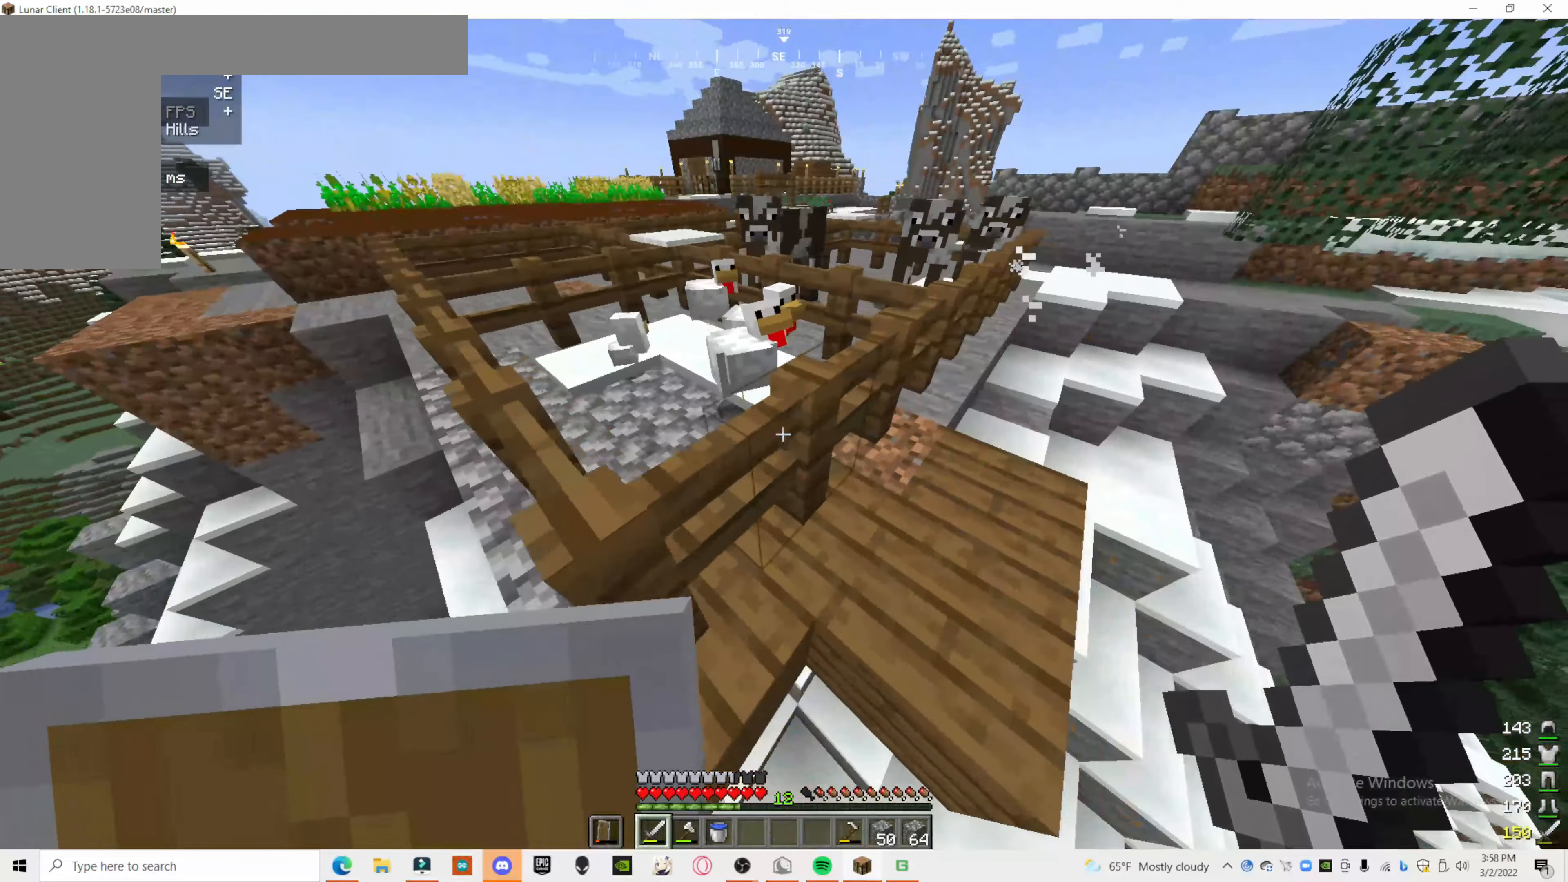
{"keys": [], "mouse": [], "events": [[380, "d", "up"]]}
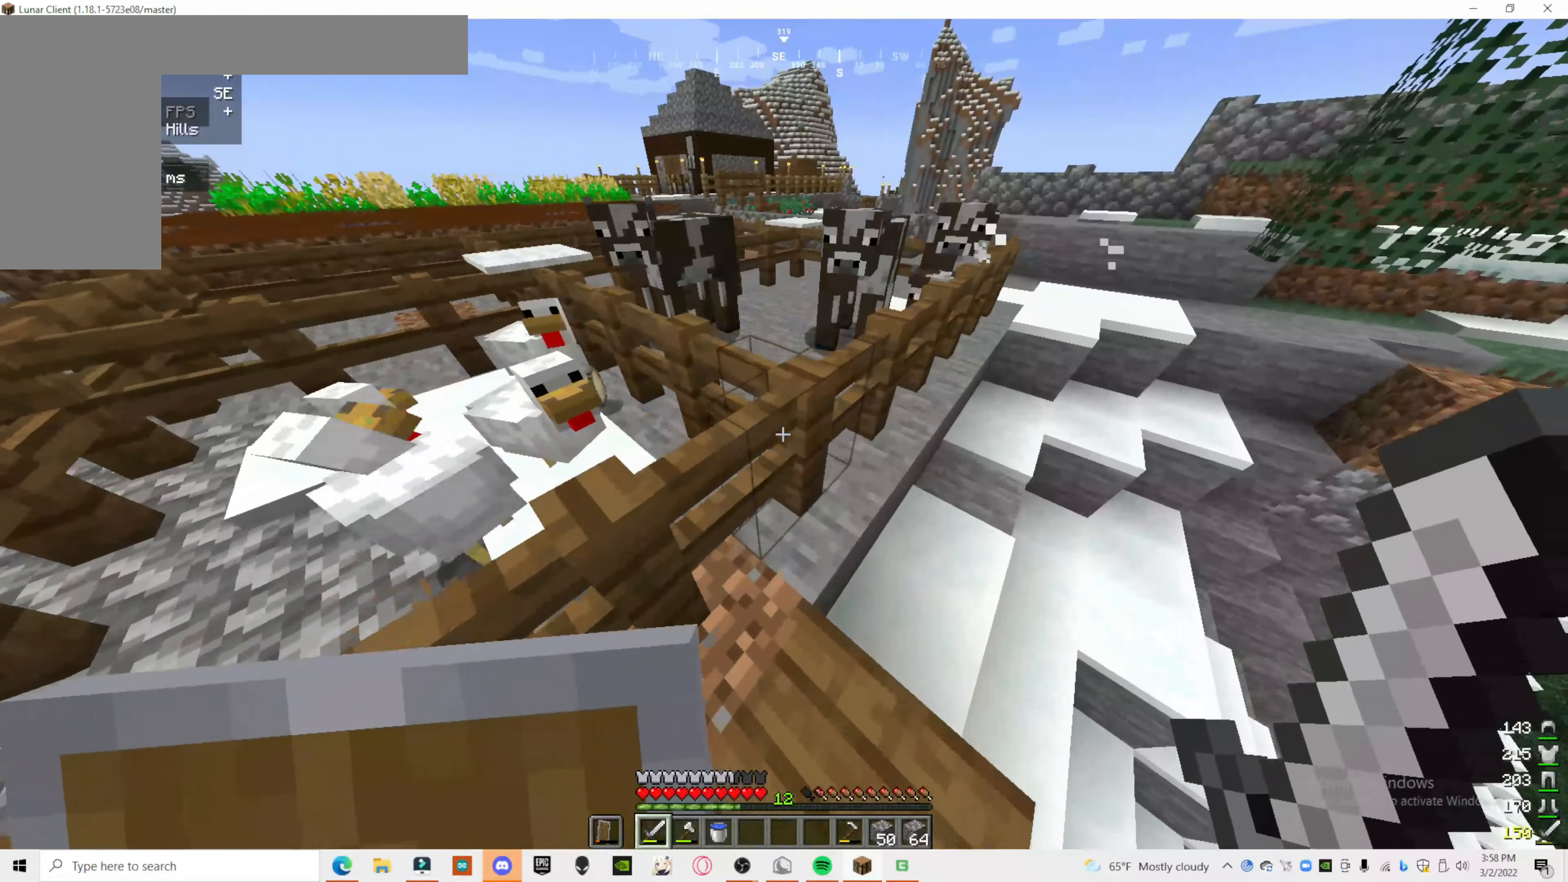
{"keys": [], "mouse": [], "events": []}
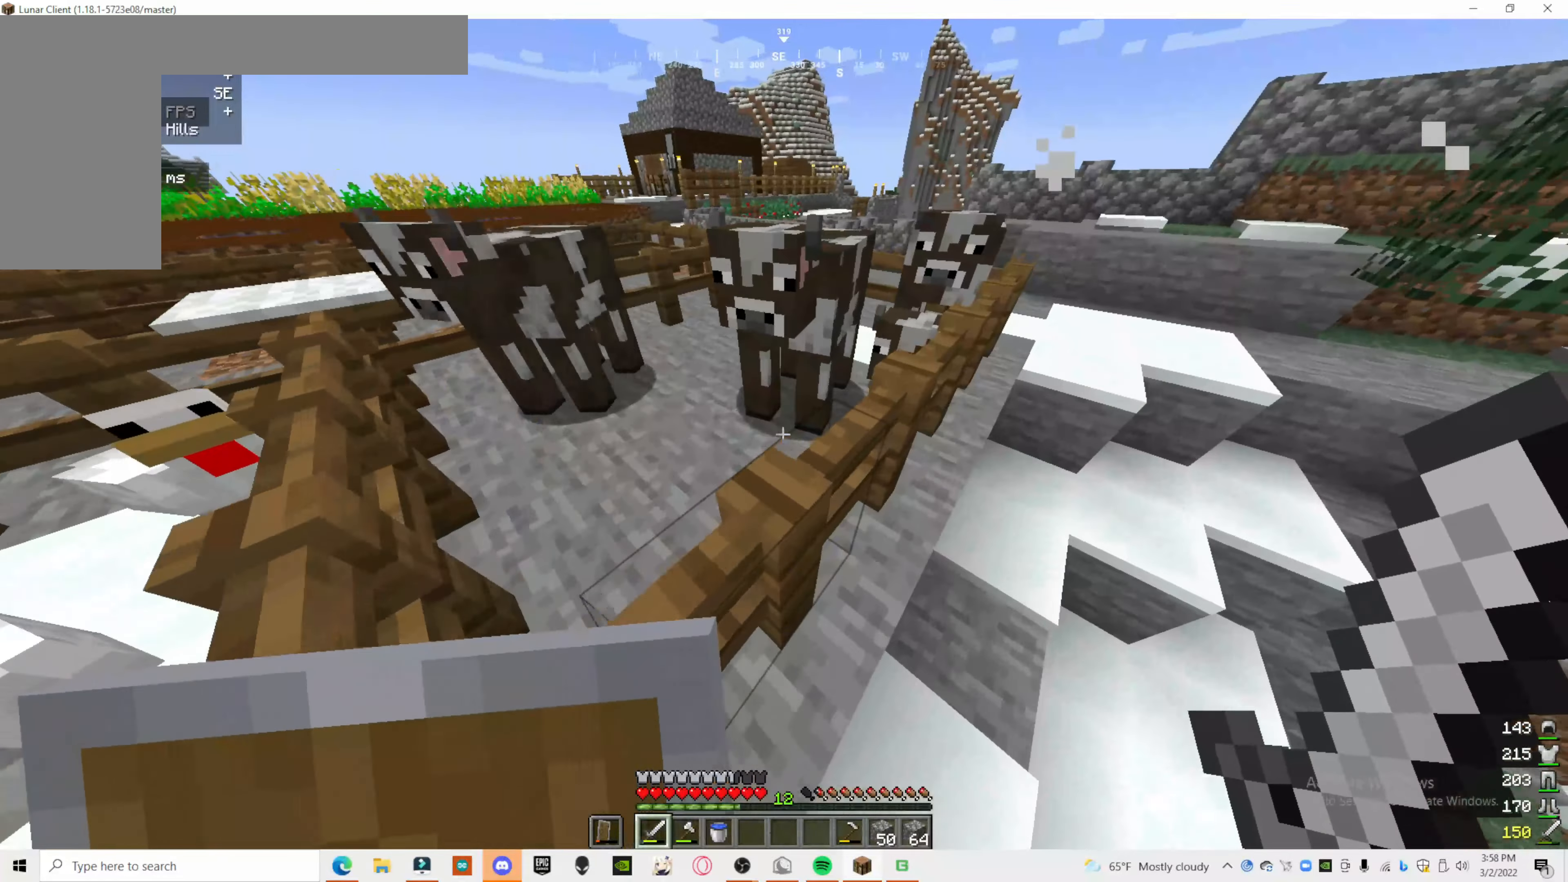
{"keys": [], "mouse": [], "events": []}
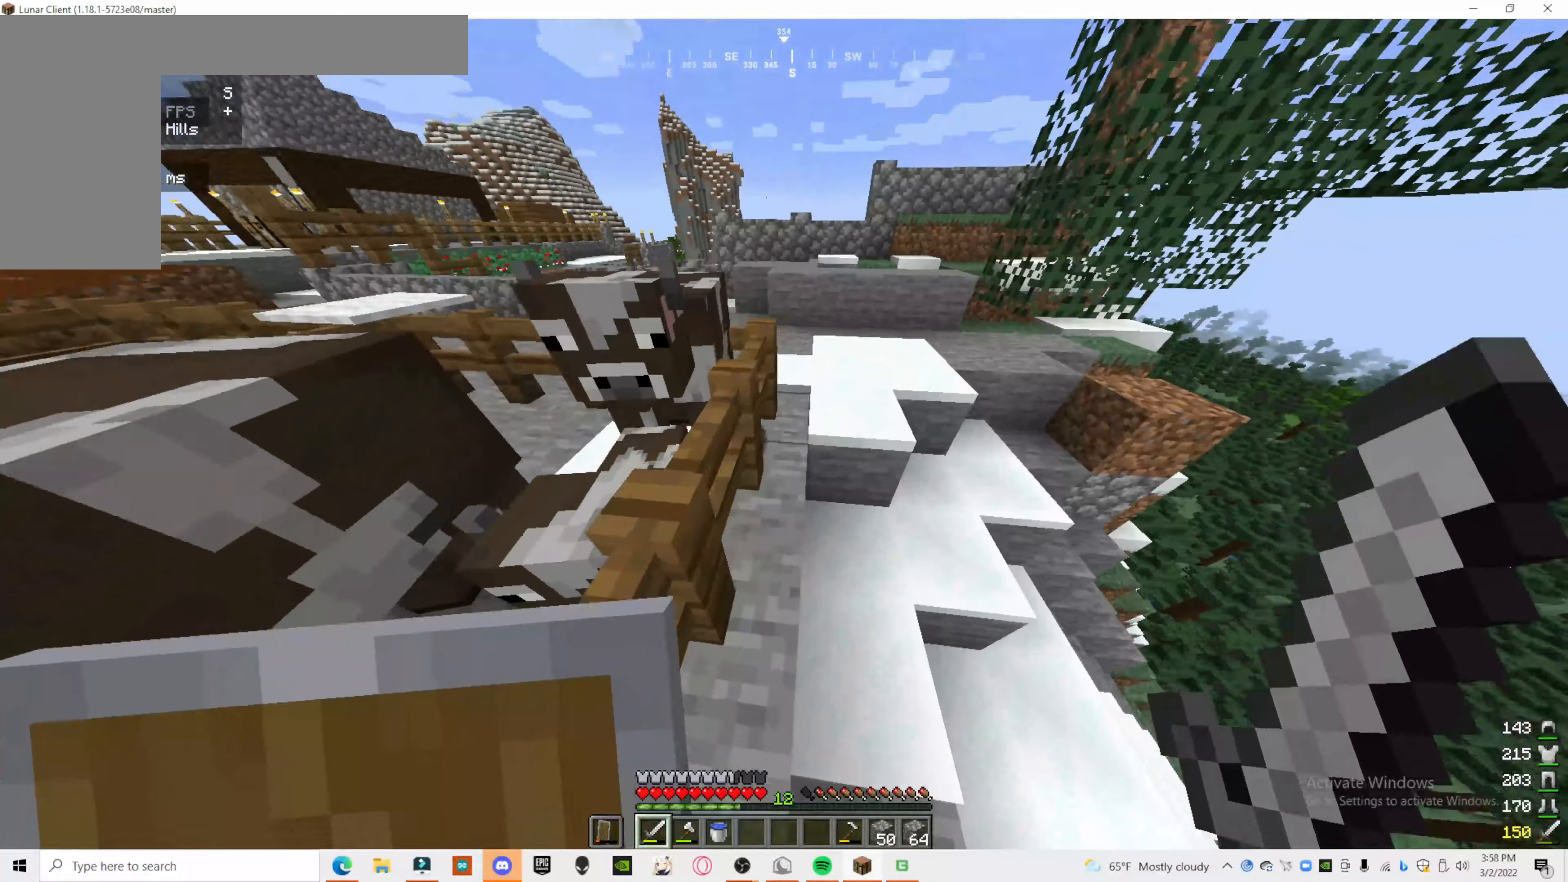
{"keys": [], "mouse": [], "events": []}
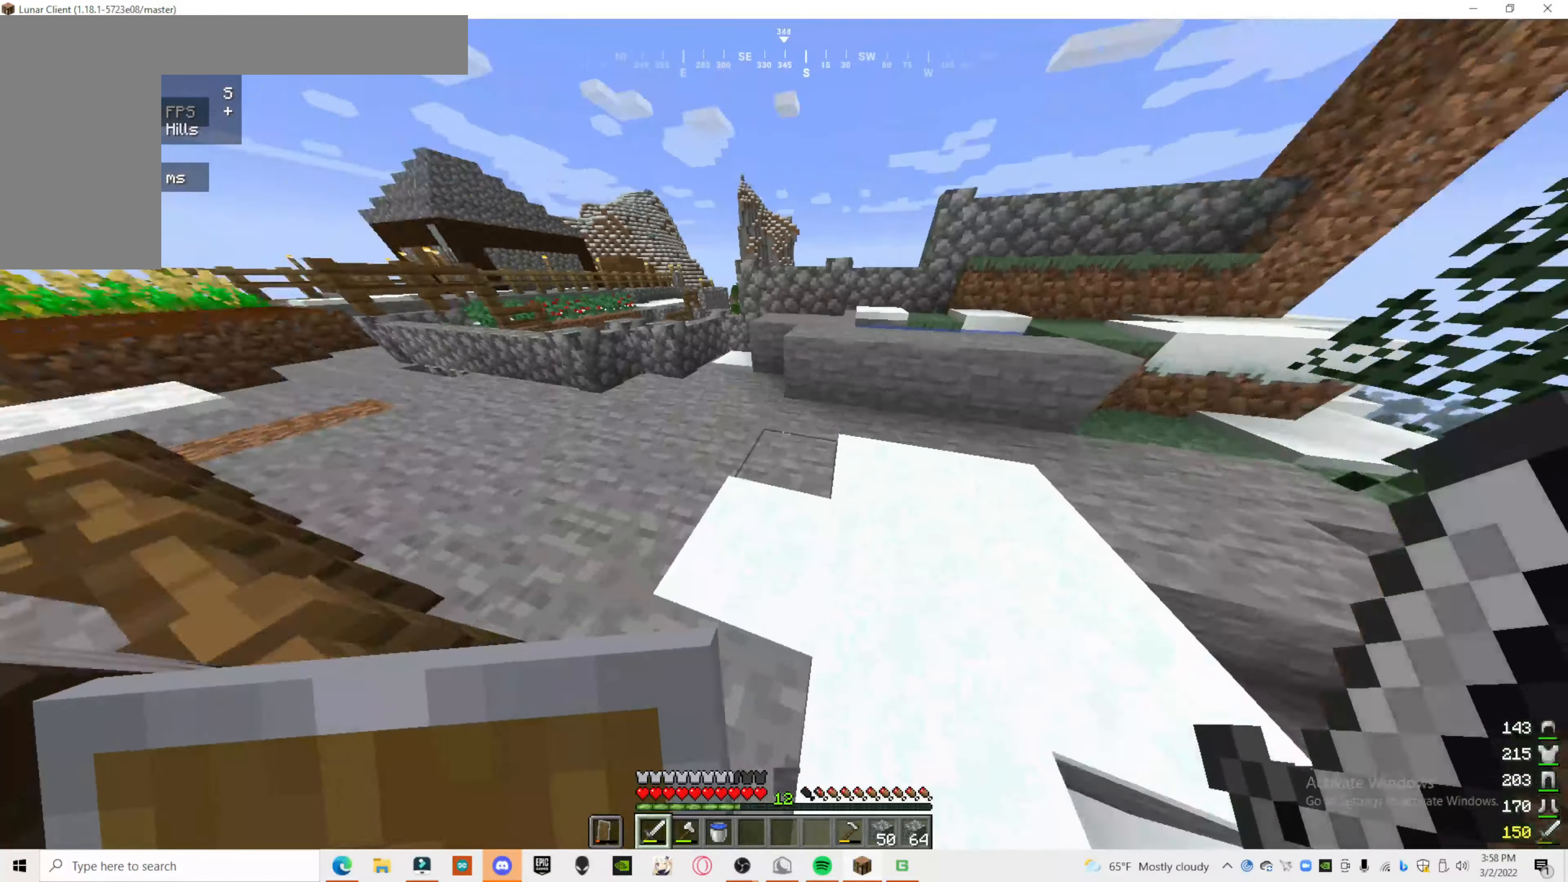
{"keys": [], "mouse": [], "events": []}
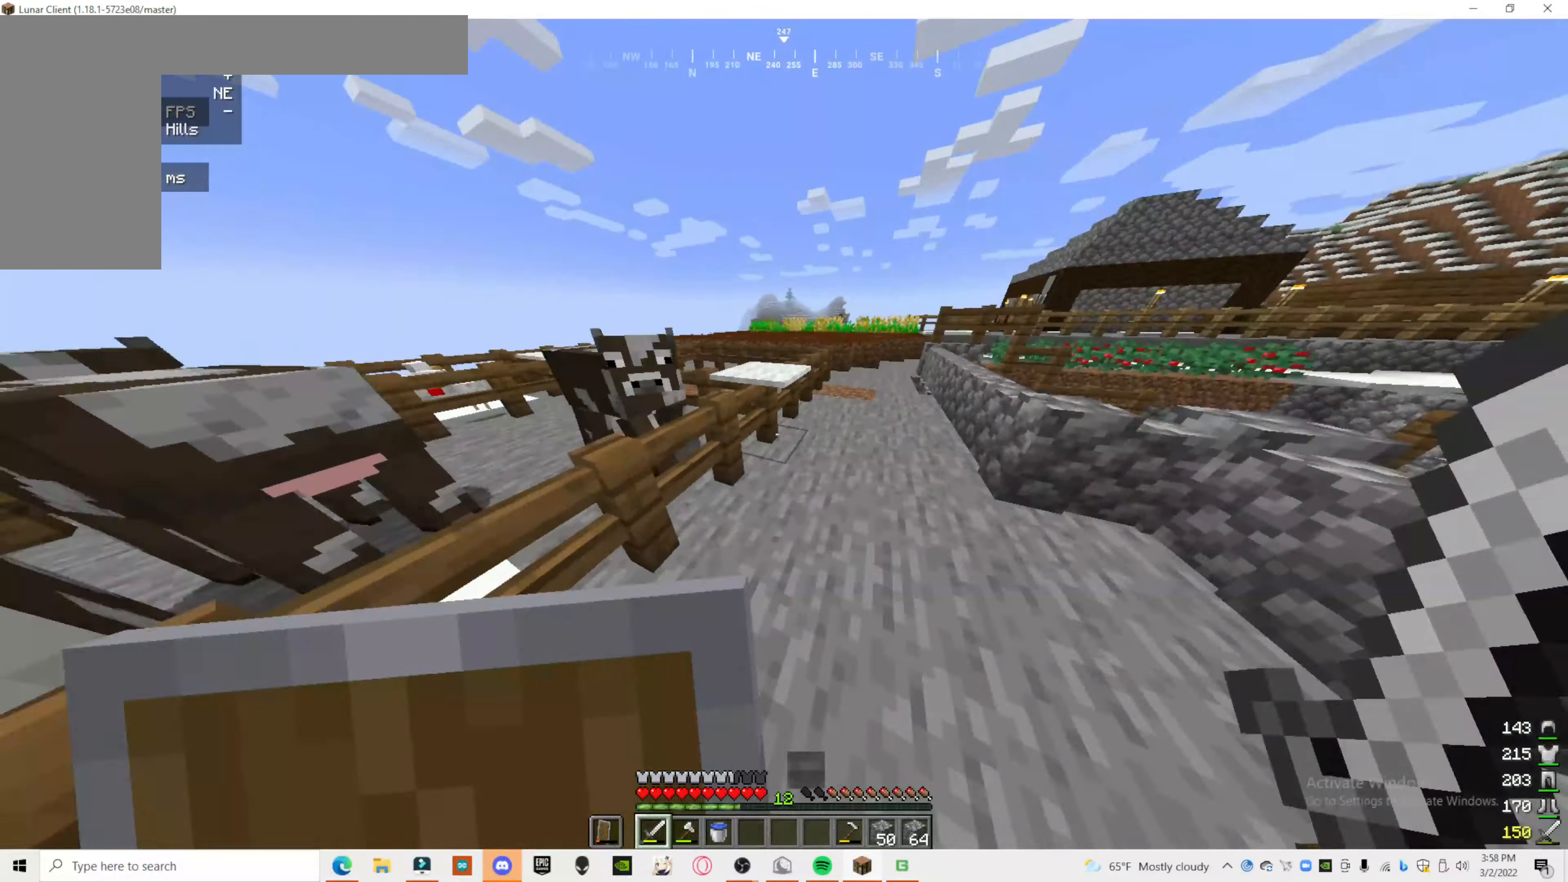
{"keys": [], "mouse": [], "events": []}
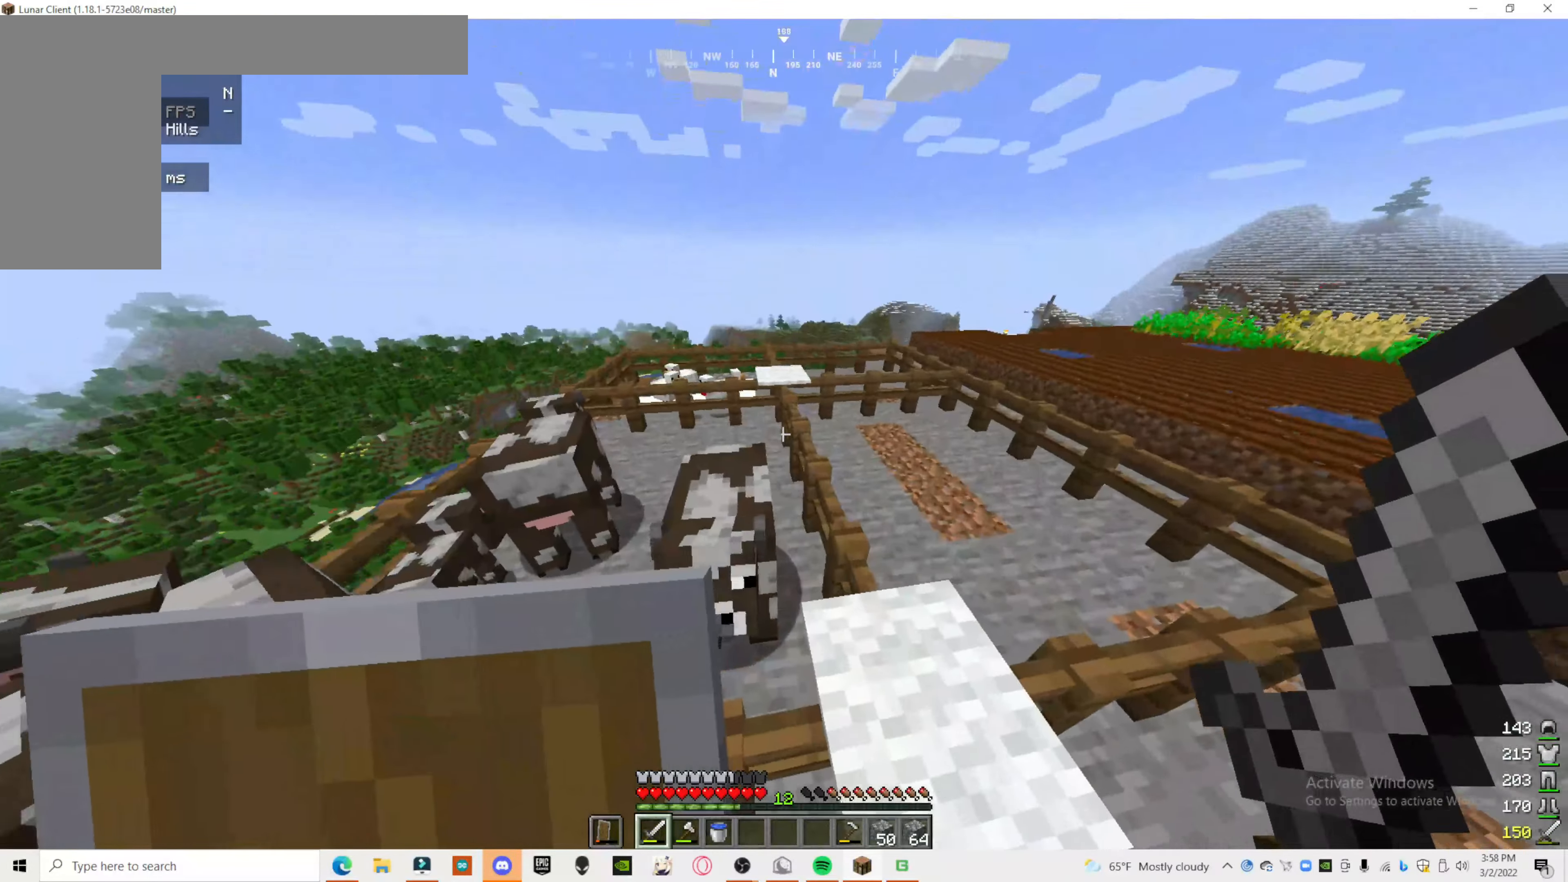
{"keys": [], "mouse": [], "events": []}
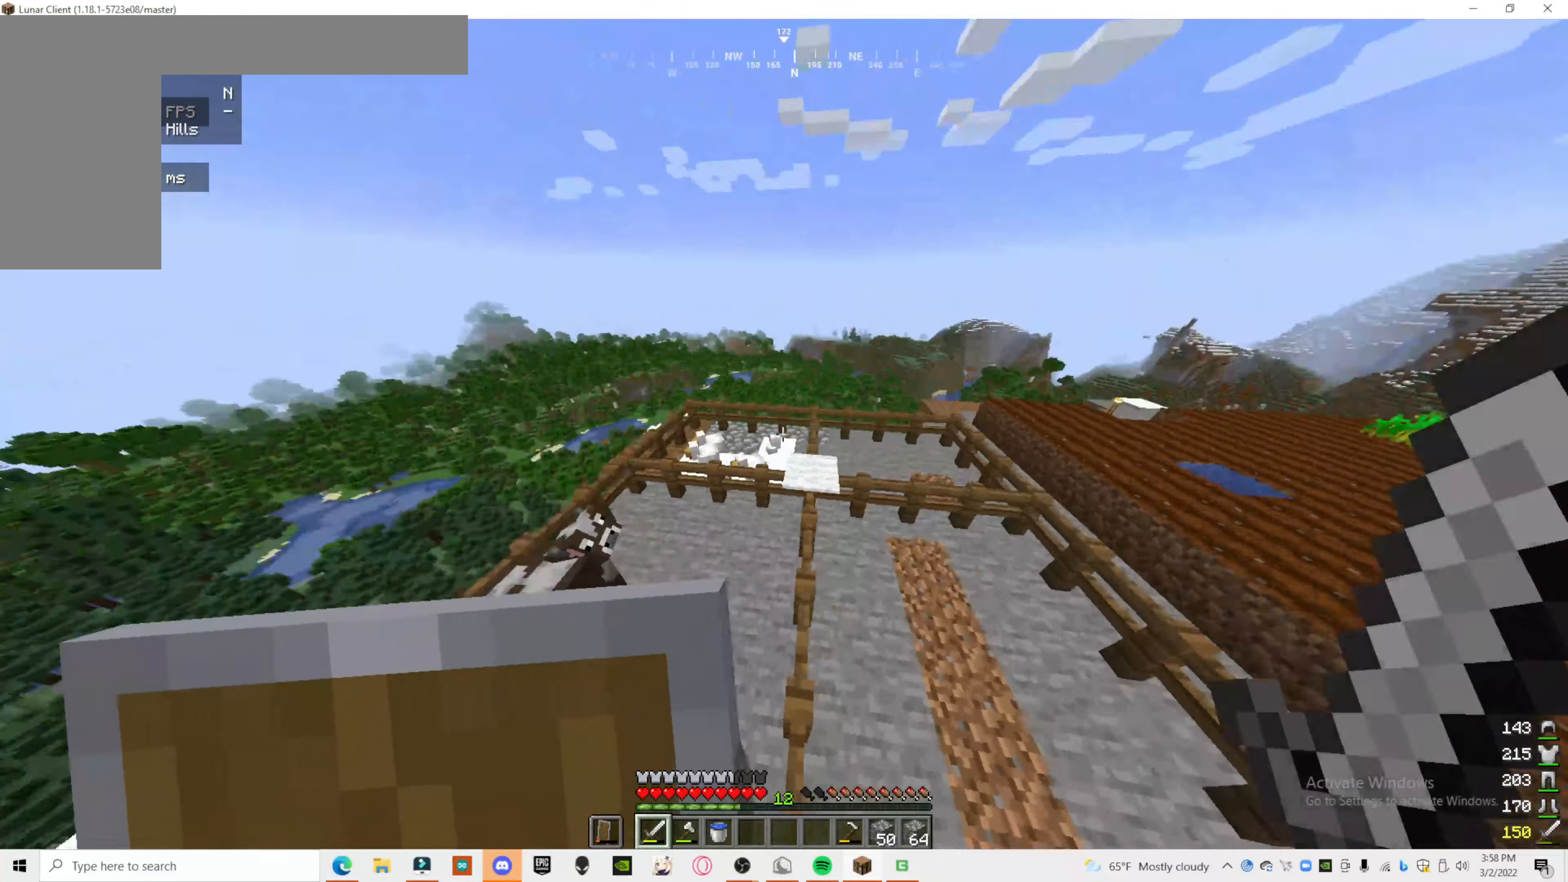
{"keys": [], "mouse": [], "events": []}
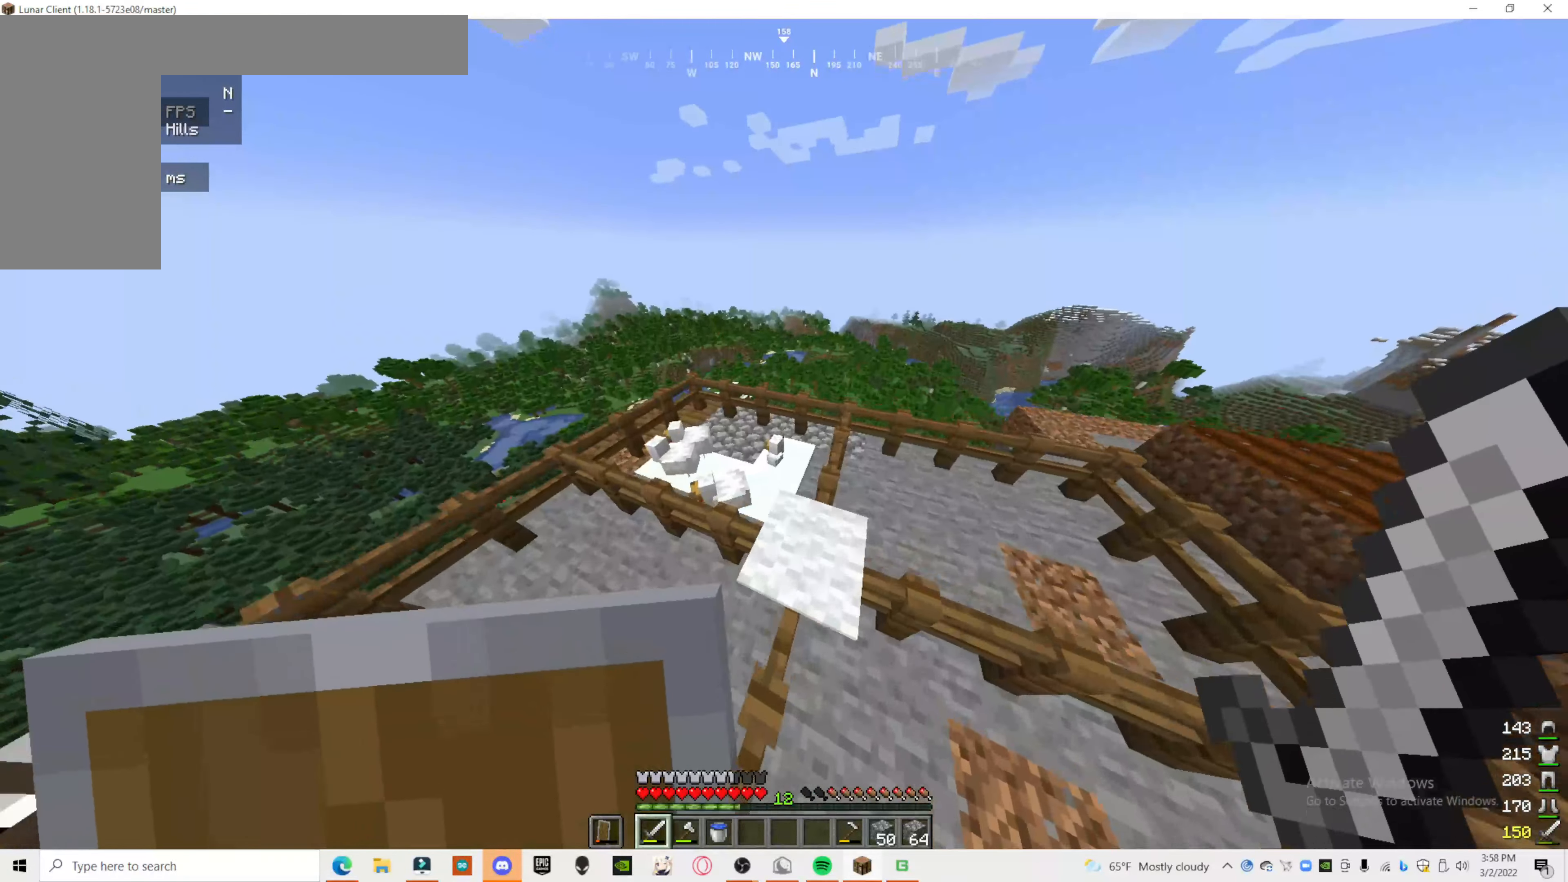
{"keys": ["a"], "mouse": [], "events": [[160, "a", "down"]]}
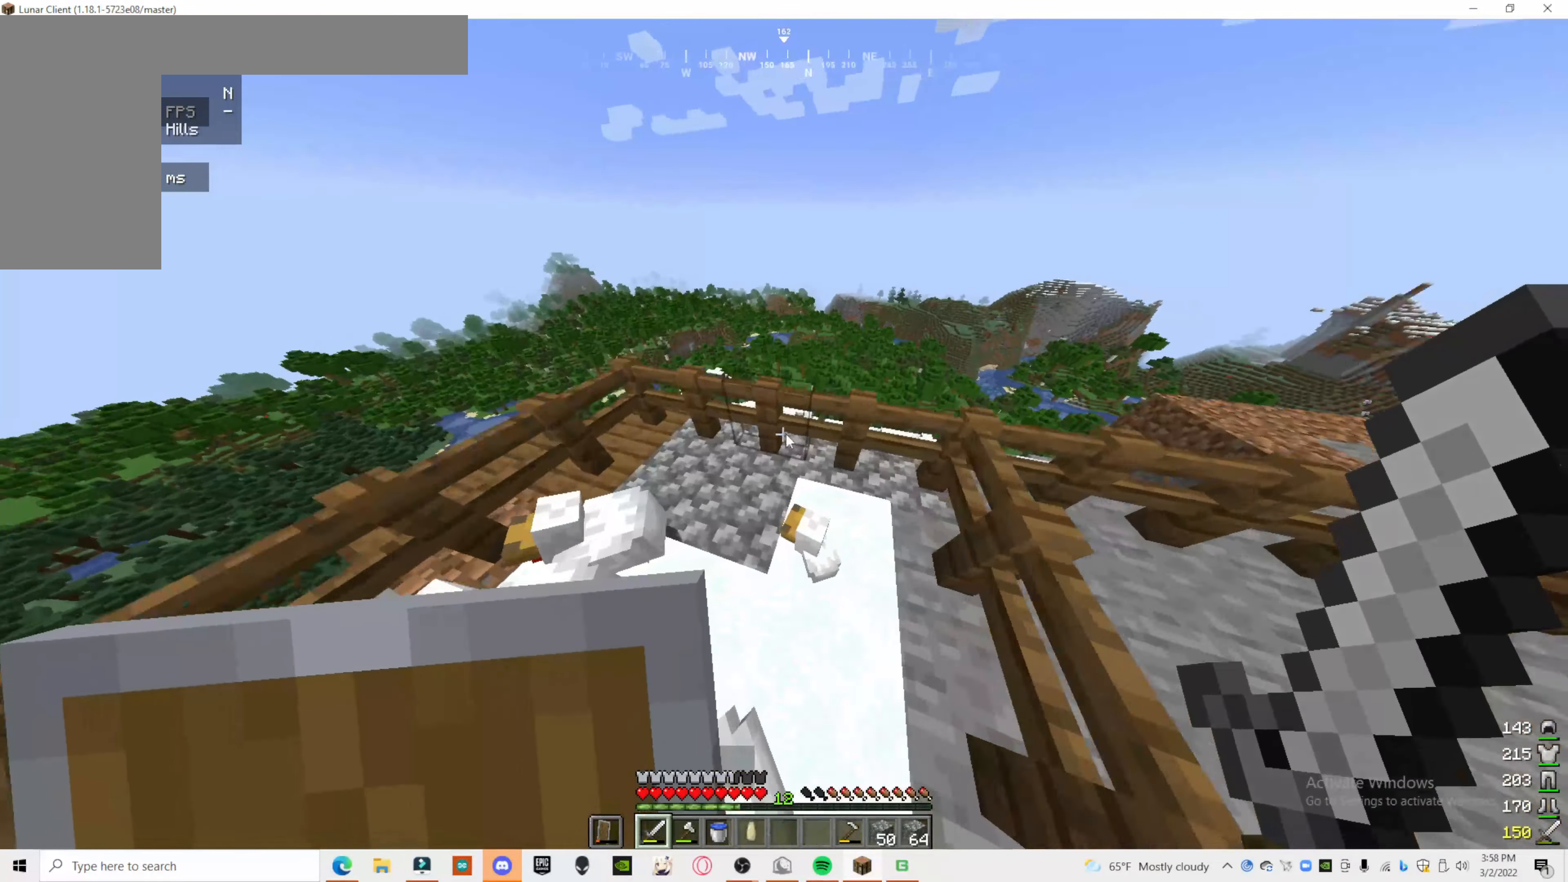
{"keys": [], "mouse": [], "events": [[20, "a", "up"]]}